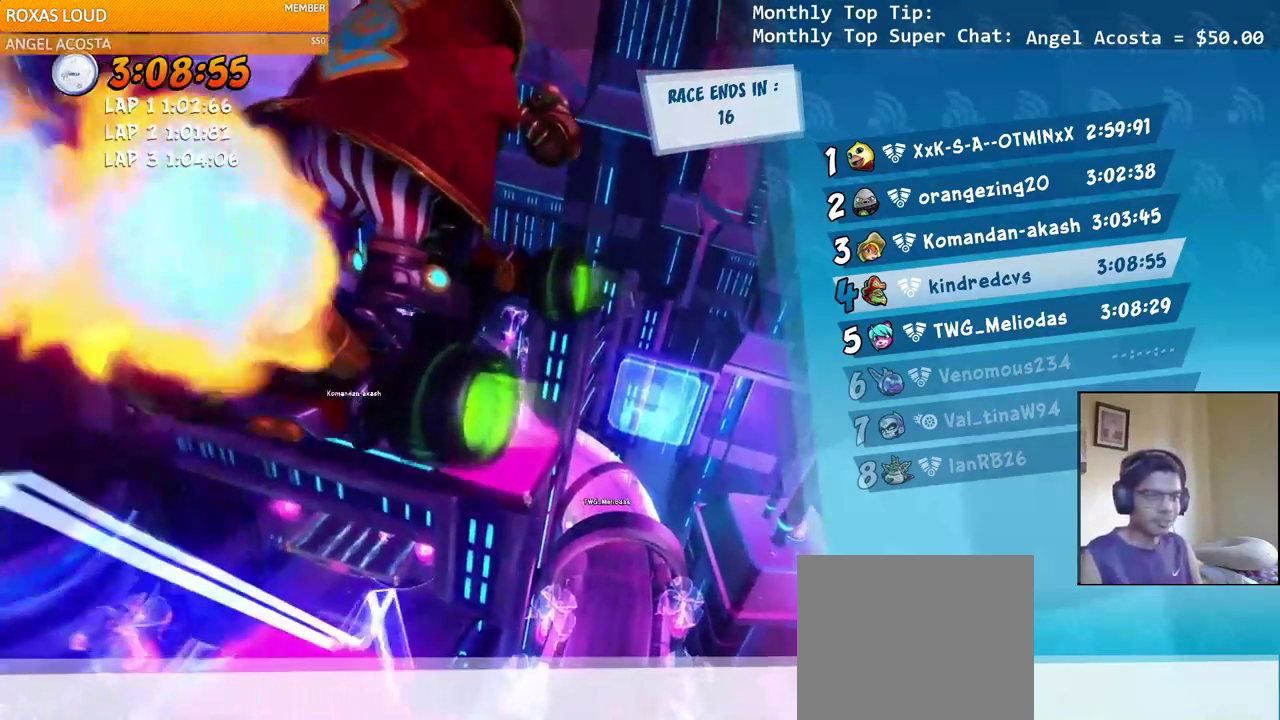
Gameplay with a controller (PlayStation layout); each line is a JSON object with the inputs held at the frame after it (dt_ms = milliseconds from this image to that frame). "events" lists button and stick changes between this image and that frame as [ms after this image, input, new state], when the widget could be followed in between.
{"dt_ms": 500, "buttons": [], "left_stick": "center", "right_stick": "left", "events": []}
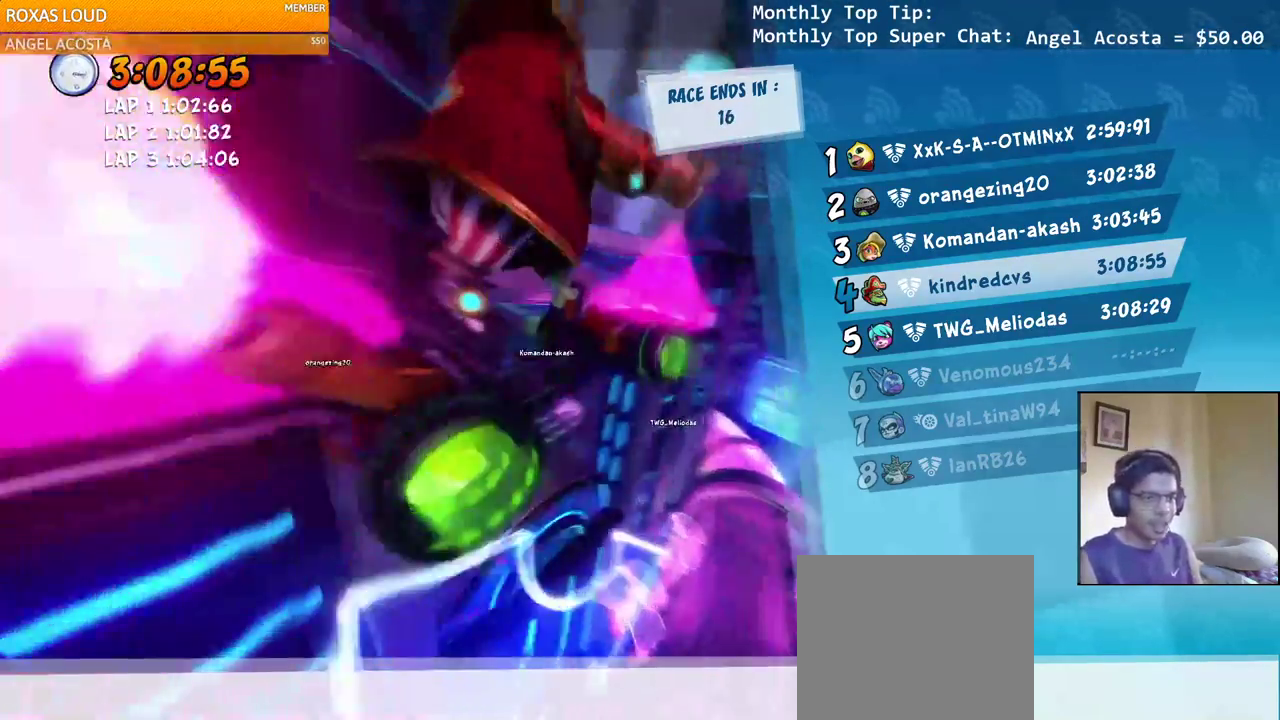
{"dt_ms": 1000, "buttons": [], "left_stick": "up-left", "right_stick": "left"}
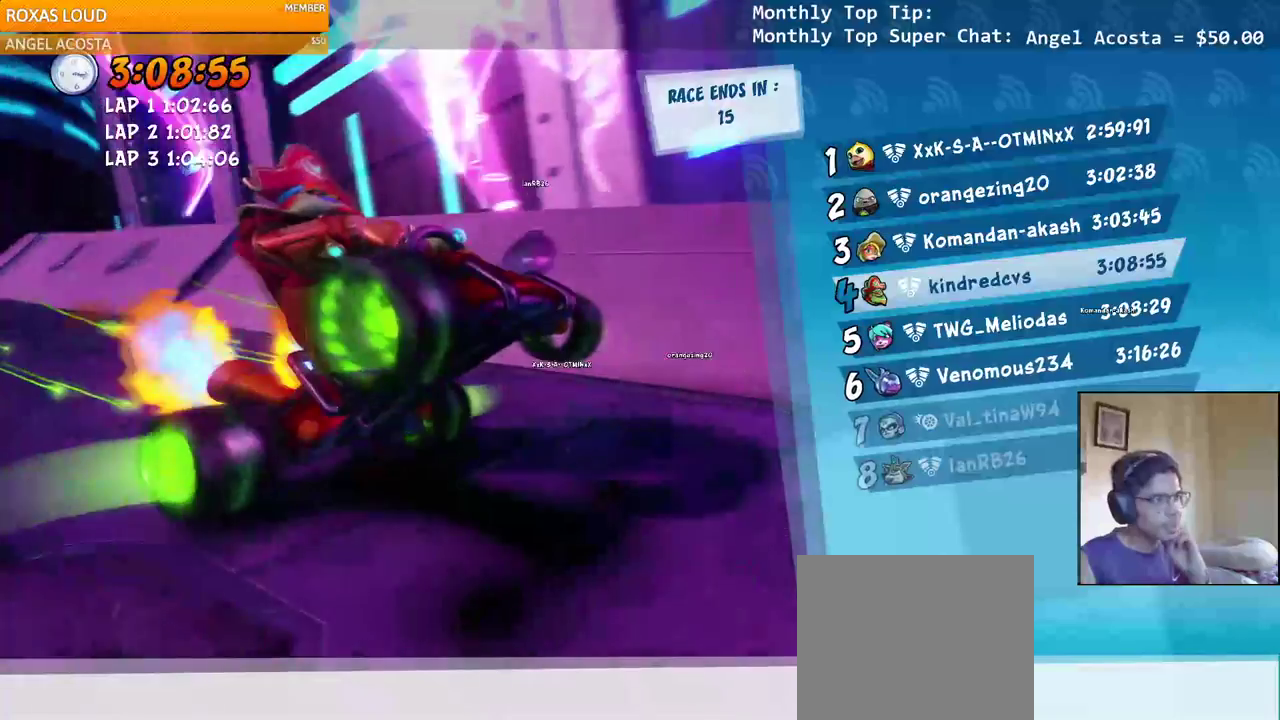
{"dt_ms": 500, "buttons": [], "left_stick": "up-left", "right_stick": "left", "events": []}
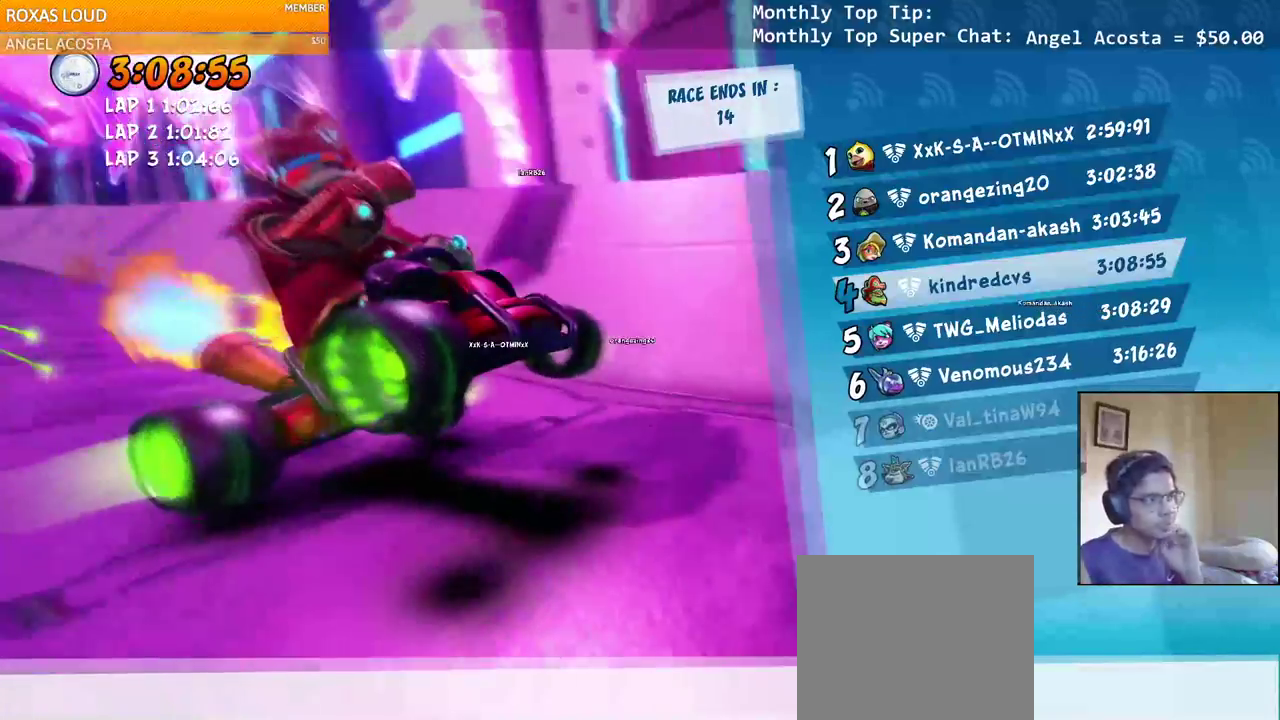
{"dt_ms": 500, "buttons": [], "left_stick": "up-left", "right_stick": "left", "events": []}
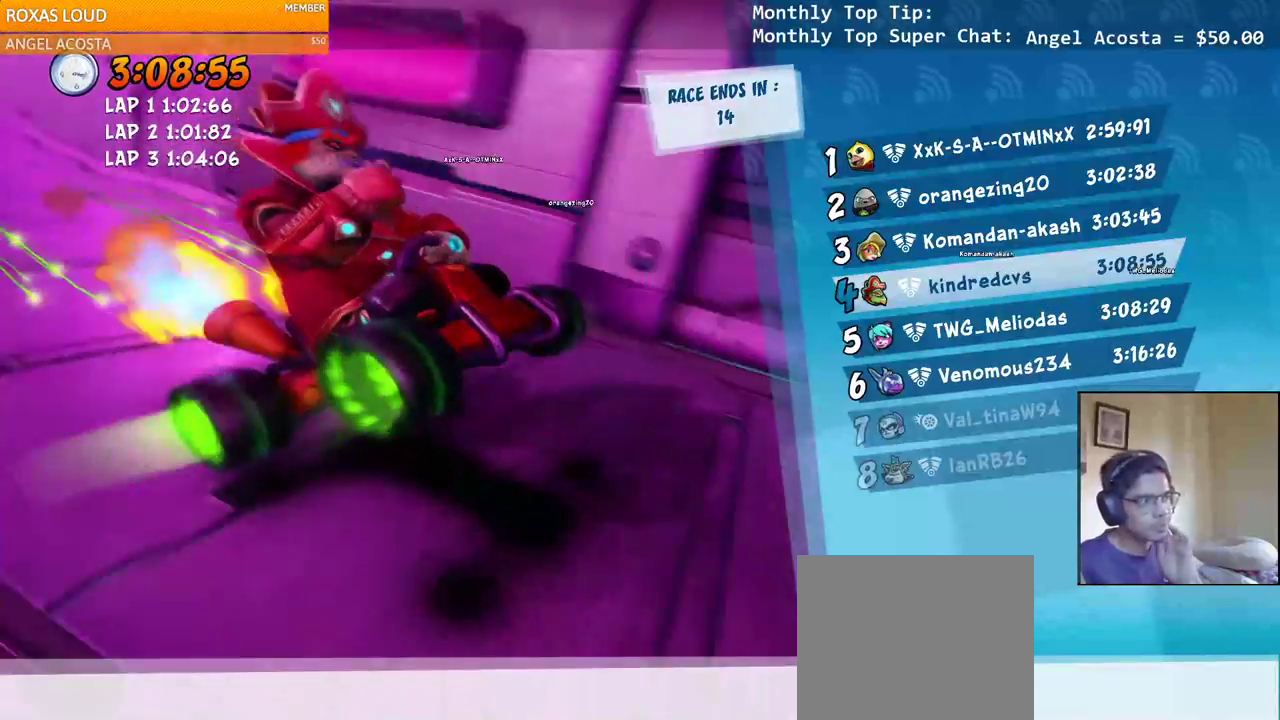
{"dt_ms": 500, "buttons": [], "left_stick": "center", "right_stick": "center", "events": [[500, "left_stick", "center"], [500, "right_stick", "center"]]}